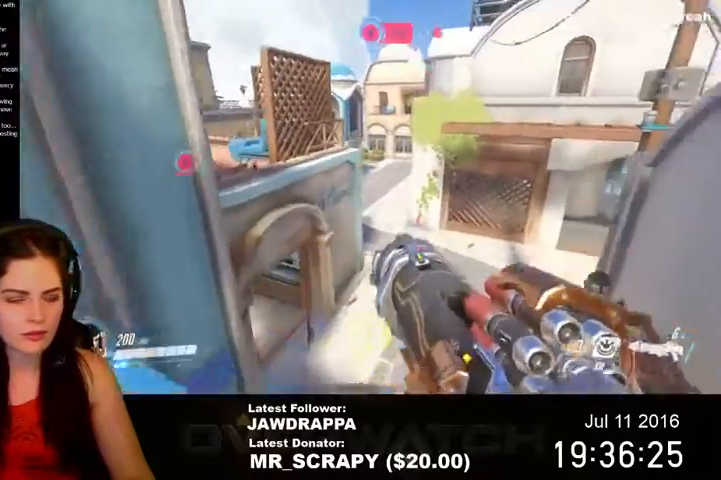
Gameplay with keyboard and mouse; each line is a JSON object with the keys and mouse buttons held at the frame after it. "events" lists presses ("down") and releases ("up") of "1", "2", "3", "4", "5", "a", "alt", "c", "ctrl", "d", "e", "f", "q", "r", "s", "shift", "space", "tab", "v", "w", "x", "z", "mouse_left", "mouse_right", "mouse_wheel_up" and "mouse_wheel_down" between this image and that frame as [ms after this image, input, new state], when the widget could be followed in between. "mouse_left", "mouse_right", "mouse_wheel_up", "mouse_wheel_down" = the "left", "right", "wheel_up", "wheel_down" buttons of the "mouse" list. No other keys are recorded. Mouse movement is not recorded. Not read: mouse_middle.
{"keys": ["space", "w"], "mouse": [], "events": []}
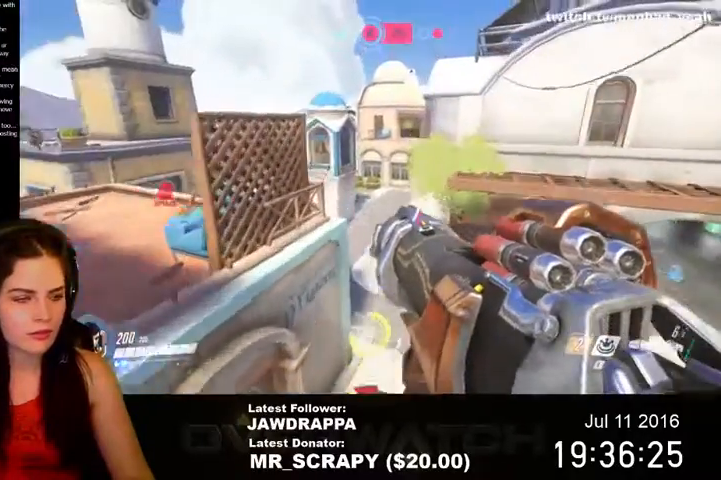
{"keys": ["a", "w"], "mouse": [], "events": [[400, "a", "down"], [434, "space", "up"]]}
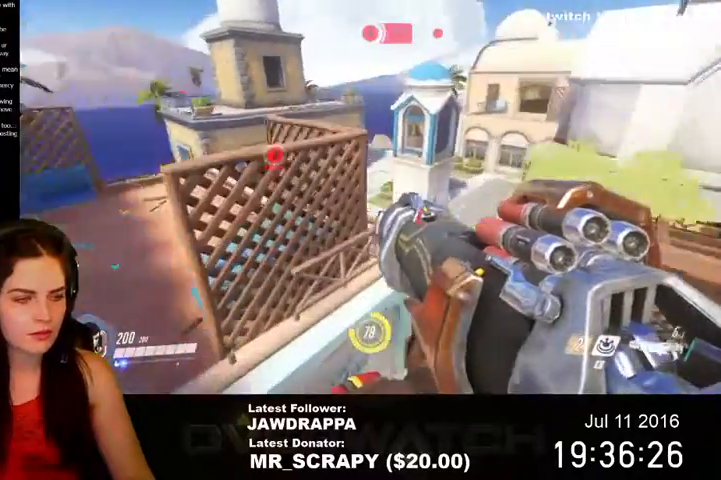
{"keys": ["a", "space", "w"], "mouse": [], "events": [[100, "space", "down"]]}
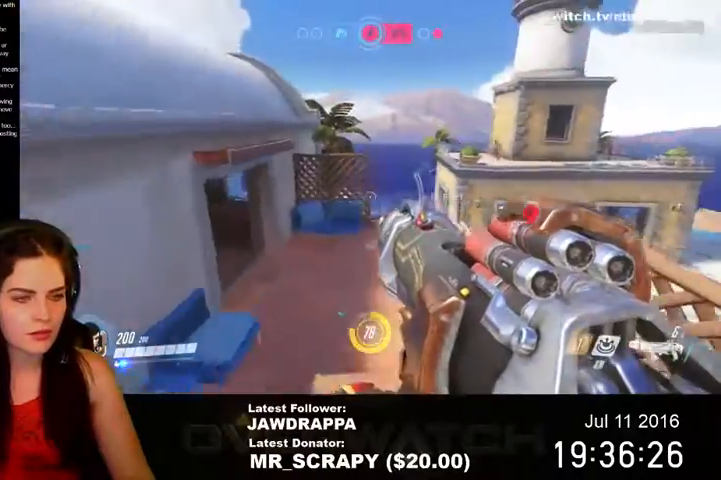
{"keys": ["a", "w"], "mouse": [], "events": [[400, "space", "up"]]}
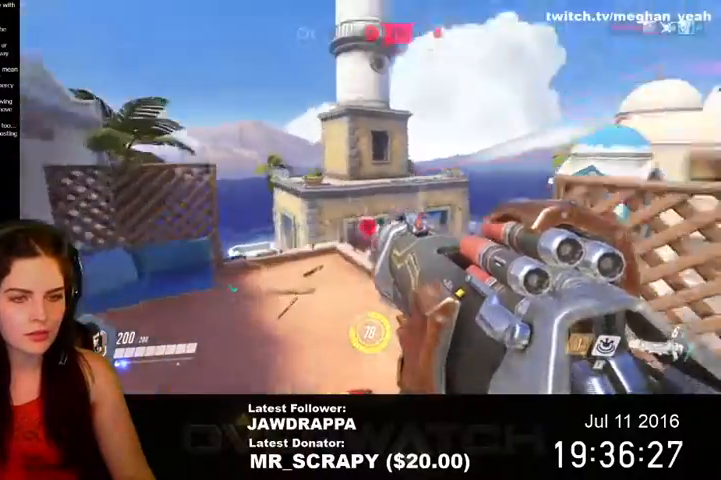
{"keys": ["a"], "mouse": [], "events": [[67, "mouse_left", "down"], [234, "mouse_left", "up"], [300, "w", "up"]]}
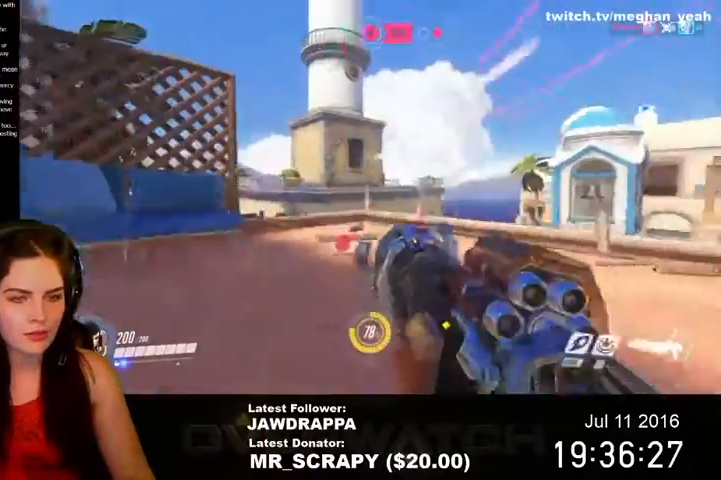
{"keys": ["a", "s"], "mouse": ["left"], "events": [[200, "mouse_left", "down"], [234, "s", "down"]]}
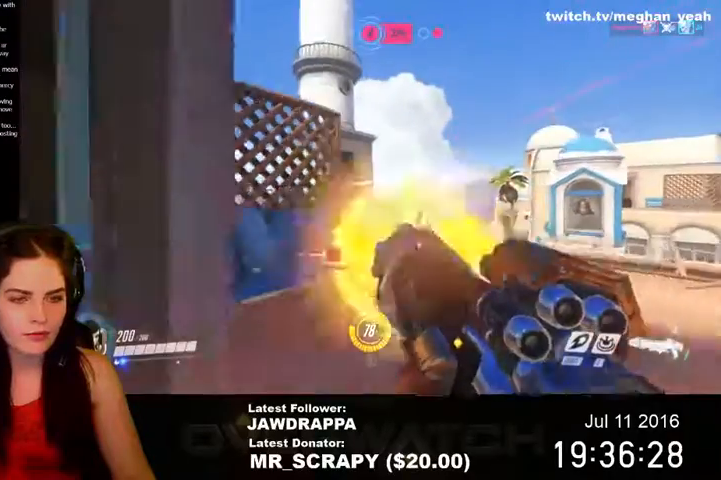
{"keys": ["a"], "mouse": [], "events": [[167, "mouse_left", "up"], [367, "s", "up"]]}
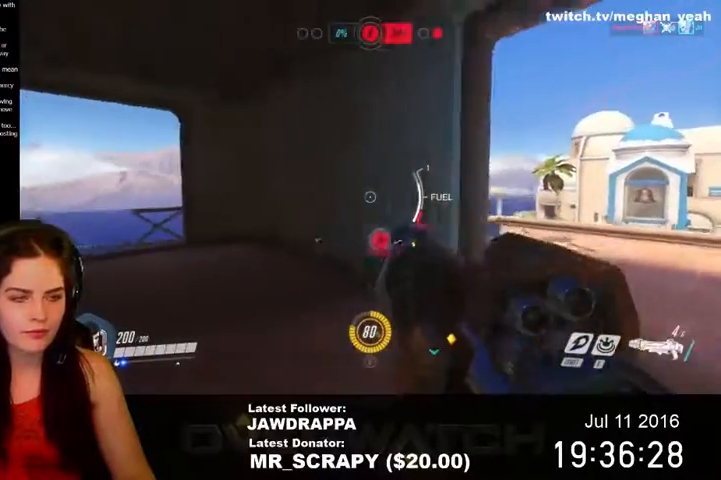
{"keys": ["a", "w"], "mouse": [], "events": [[167, "w", "down"]]}
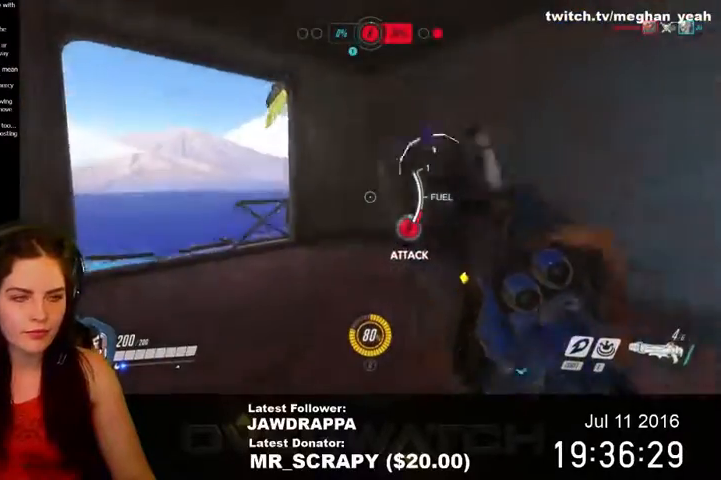
{"keys": ["d", "w"], "mouse": [], "events": [[467, "a", "up"], [467, "d", "down"]]}
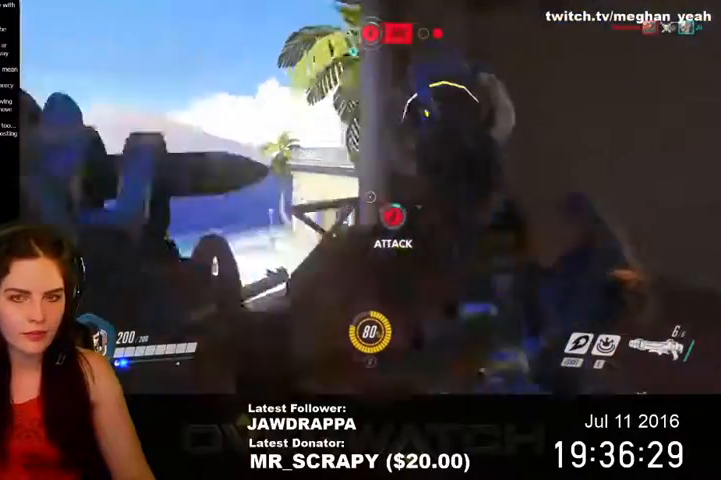
{"keys": ["d"], "mouse": [], "events": [[200, "w", "up"]]}
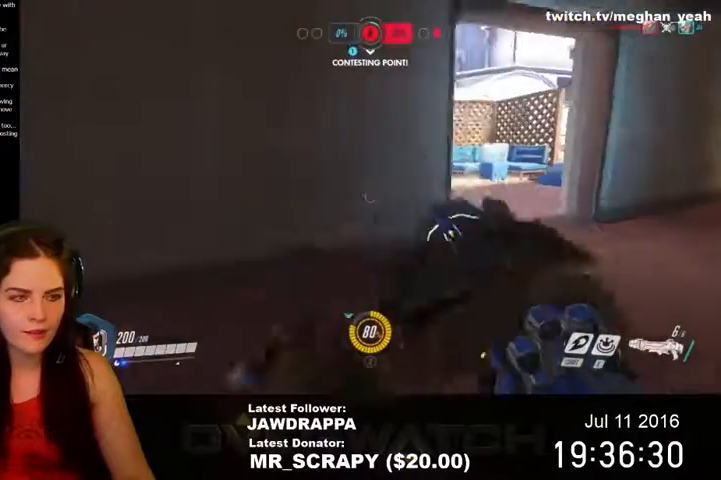
{"keys": ["d", "w"], "mouse": [], "events": [[167, "w", "down"]]}
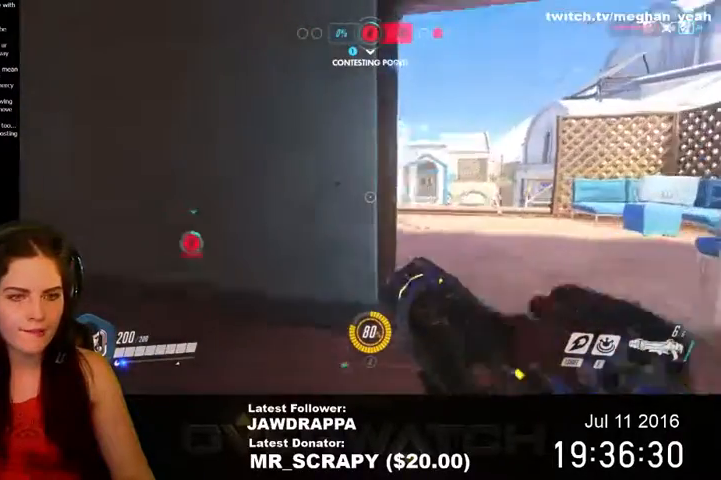
{"keys": ["s"], "mouse": [], "events": [[267, "w", "up"], [400, "d", "up"], [400, "s", "down"]]}
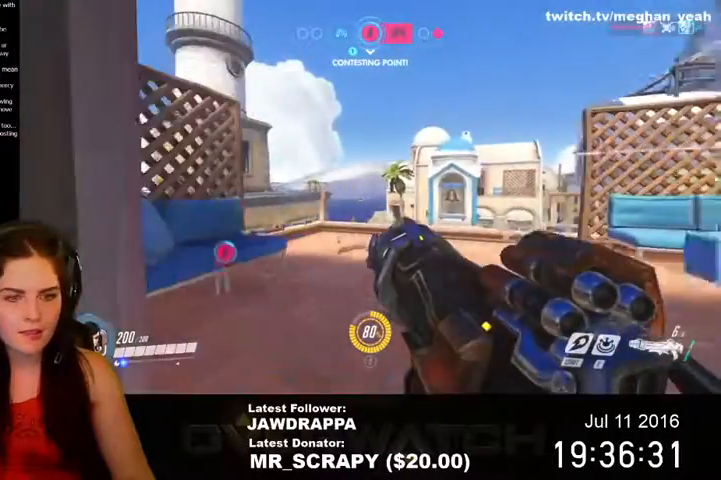
{"keys": ["a", "s"], "mouse": [], "events": [[34, "a", "down"], [134, "s", "up"], [500, "s", "down"]]}
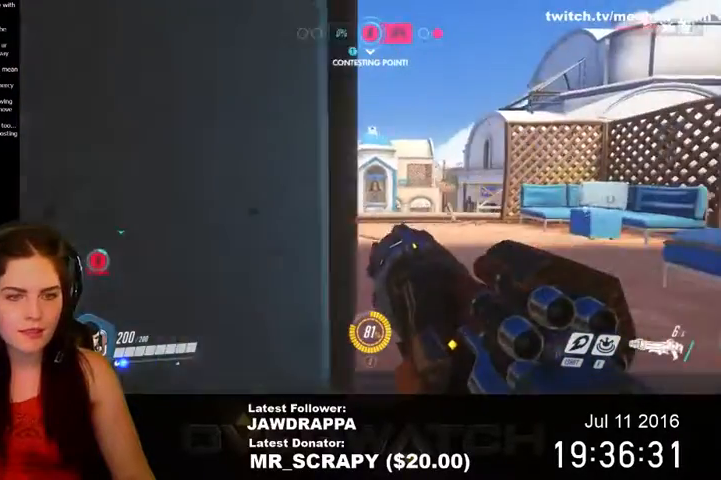
{"keys": ["a", "s"], "mouse": [], "events": []}
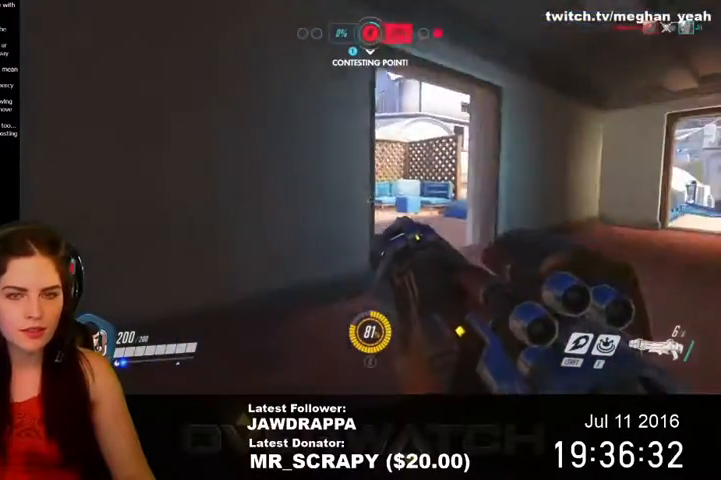
{"keys": [], "mouse": [], "events": [[100, "a", "up"], [200, "s", "up"], [400, "d", "down"], [467, "d", "up"]]}
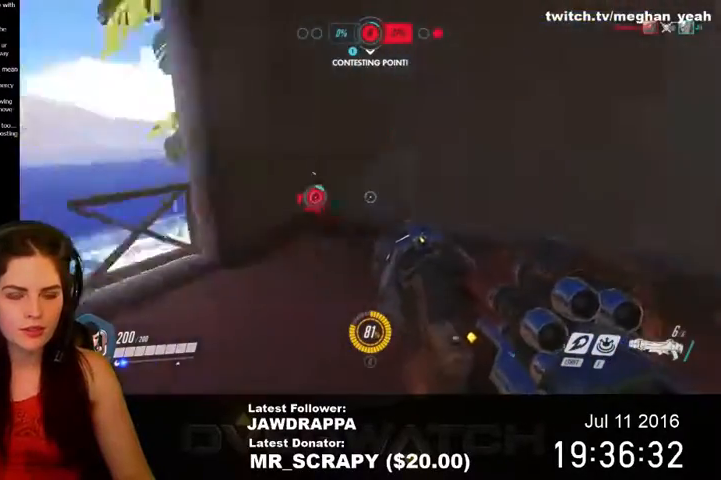
{"keys": [], "mouse": [], "events": [[67, "w", "down"], [134, "a", "down"], [200, "w", "up"], [467, "a", "up"]]}
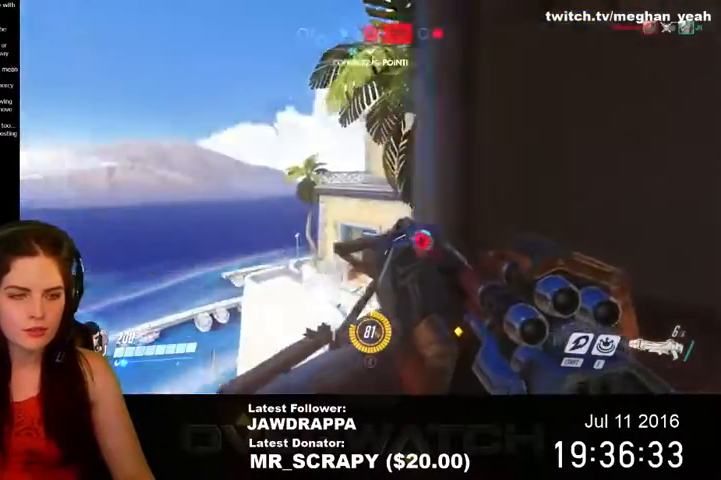
{"keys": ["a", "w"], "mouse": [], "events": [[367, "a", "down"], [500, "w", "down"]]}
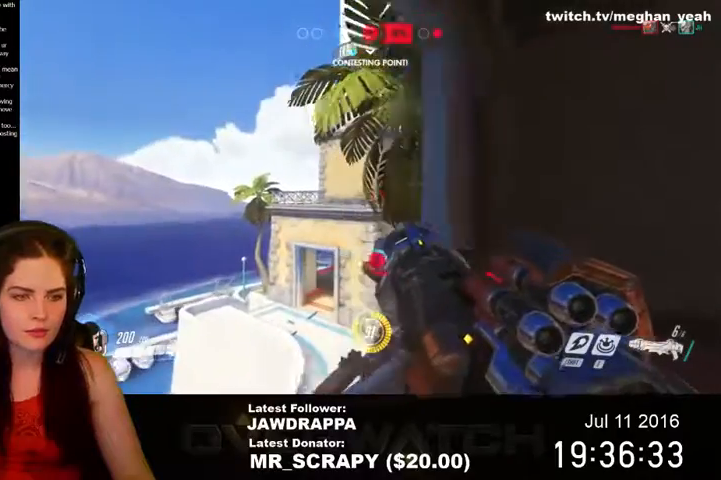
{"keys": [], "mouse": [], "events": [[34, "a", "up"], [134, "w", "up"]]}
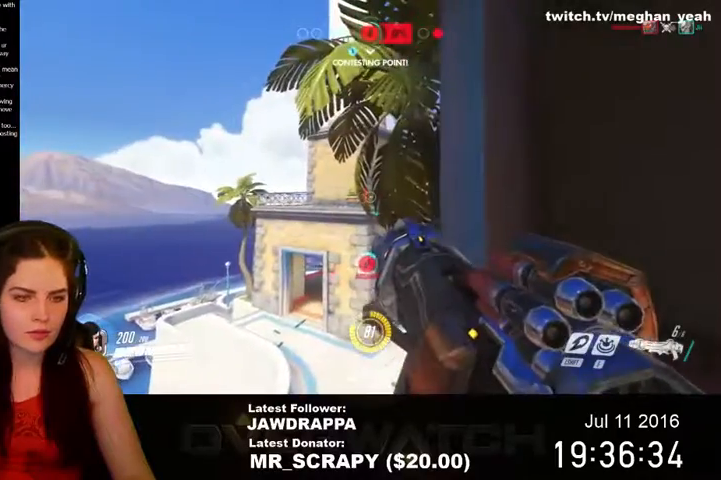
{"keys": [], "mouse": [], "events": []}
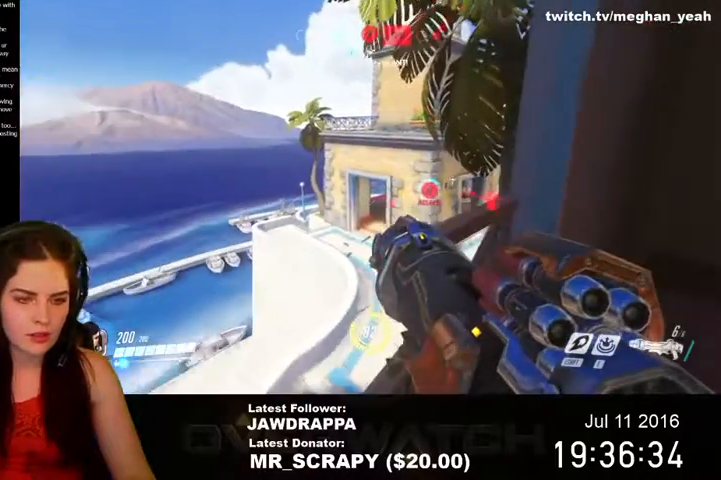
{"keys": [], "mouse": [], "events": [[267, "mouse_left", "down"], [467, "mouse_left", "up"]]}
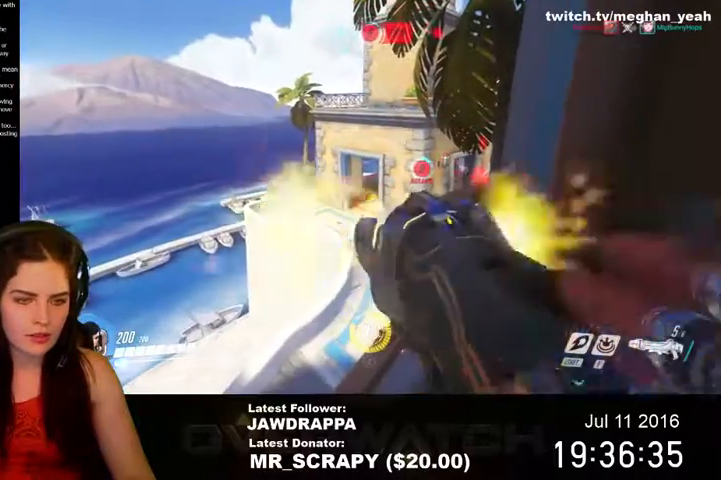
{"keys": [], "mouse": [], "events": []}
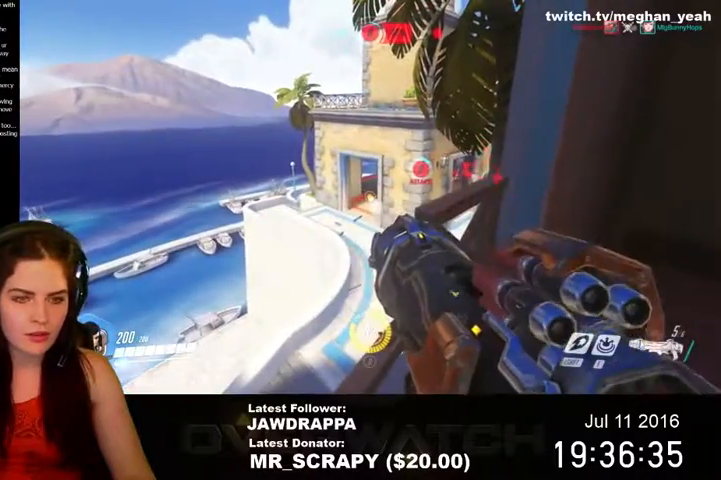
{"keys": [], "mouse": [], "events": [[34, "mouse_left", "down"], [500, "mouse_left", "up"]]}
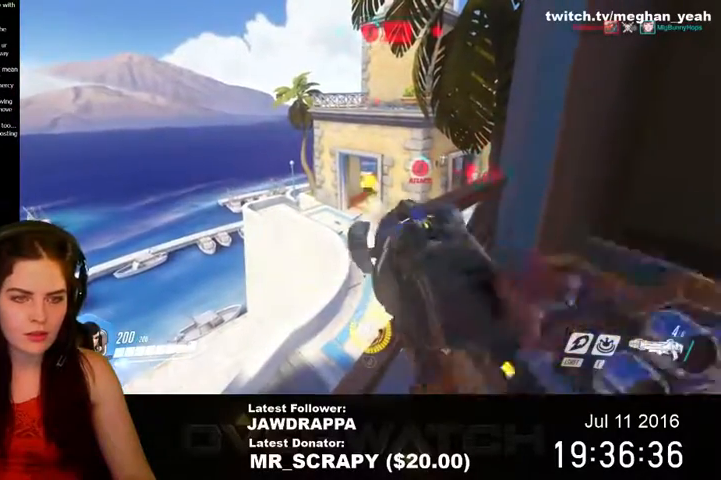
{"keys": ["shift", "space", "w"], "mouse": [], "events": [[167, "w", "down"], [300, "shift", "down"], [400, "space", "down"]]}